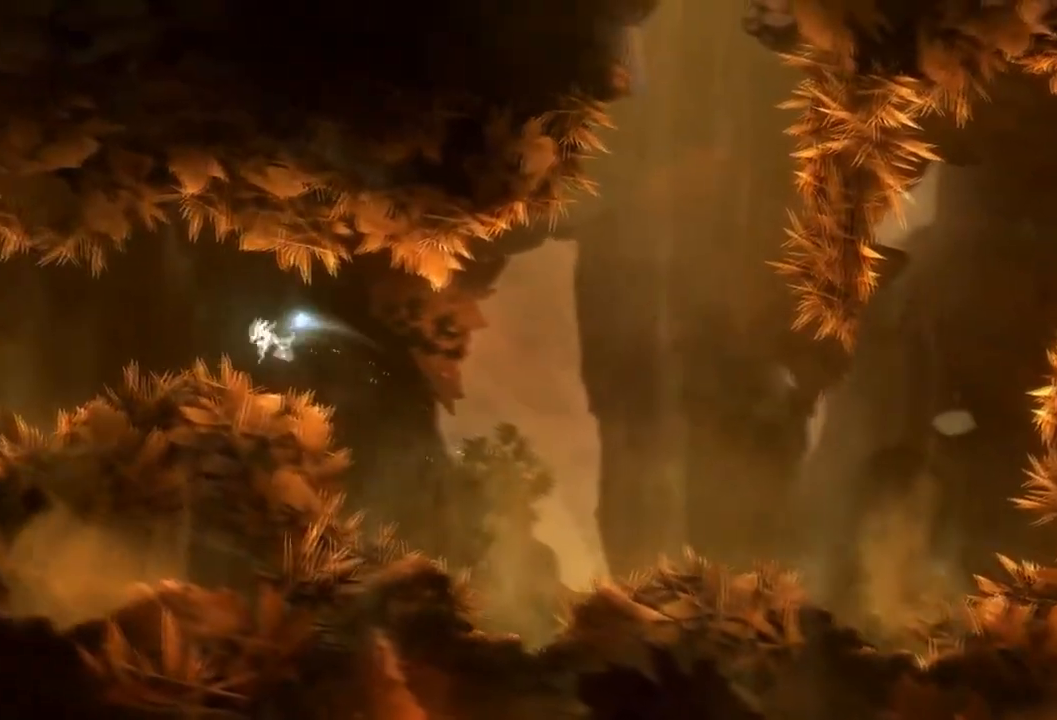
Gameplay with a controller (Xbox layout); each line is a JSON object with the inputs held at the frame after it. "events" lists button and stick changes between this image and that frame as [ms after this image, input, new state], when the widget could be followed in between. Not read: A HOME L3 R3 START X.
{"buttons": [], "left_stick": "left", "right_stick": "center", "events": []}
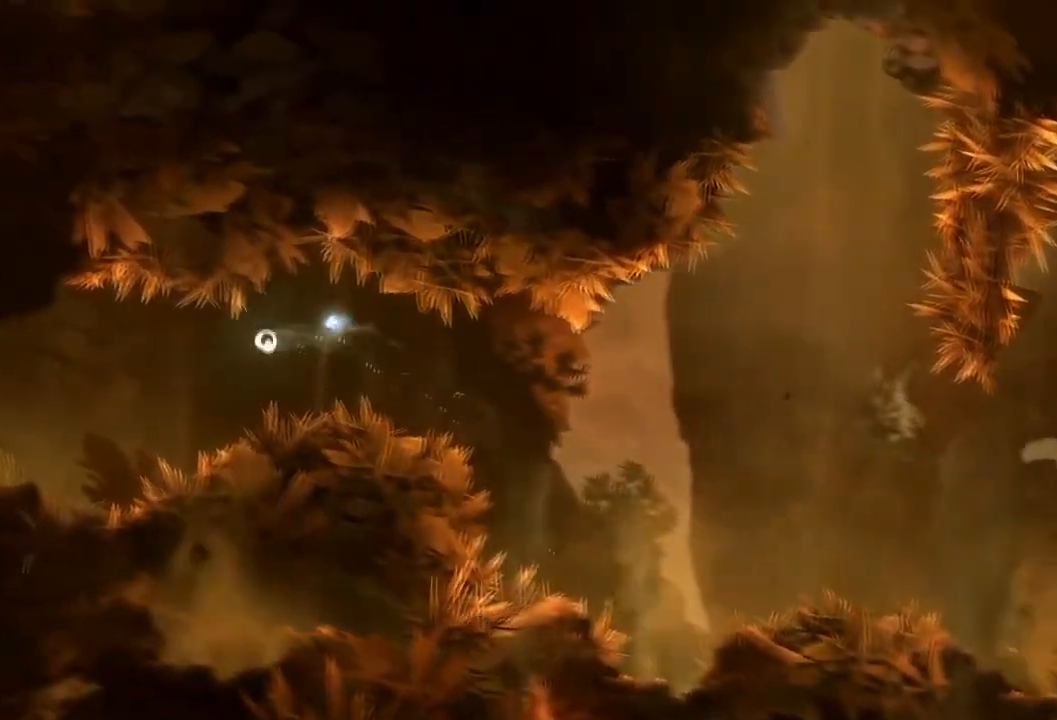
{"buttons": [], "left_stick": "center", "right_stick": "center", "events": [[433, "left_stick", "center"]]}
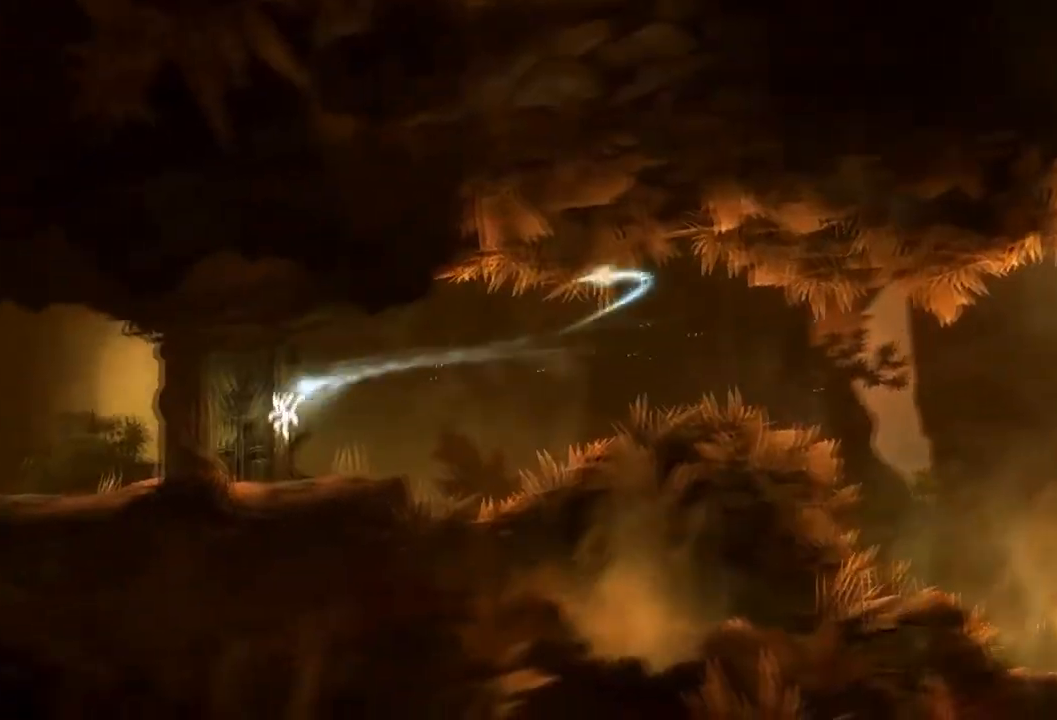
{"buttons": [], "left_stick": "center", "right_stick": "center", "events": []}
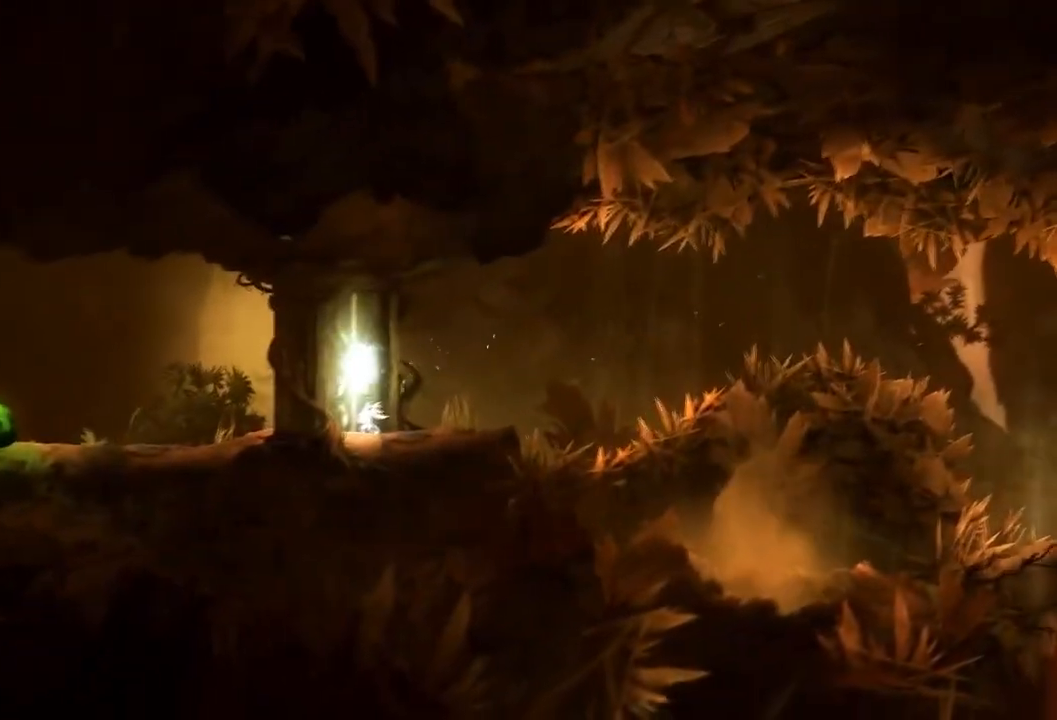
{"buttons": [], "left_stick": "center", "right_stick": "center", "events": []}
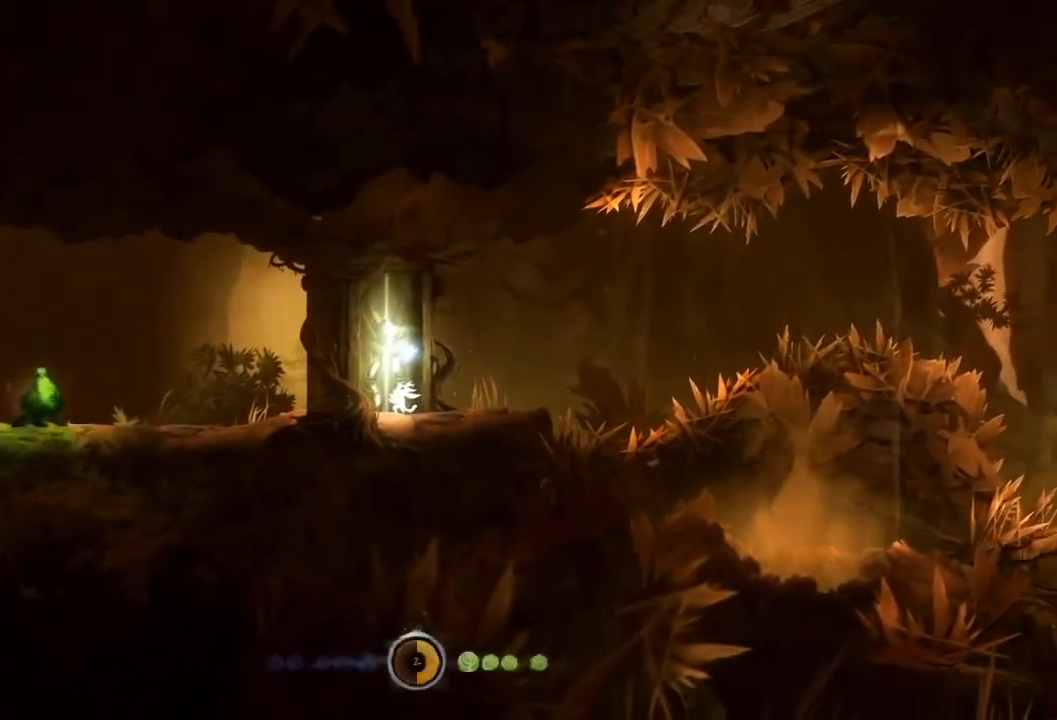
{"buttons": [], "left_stick": "center", "right_stick": "center", "events": []}
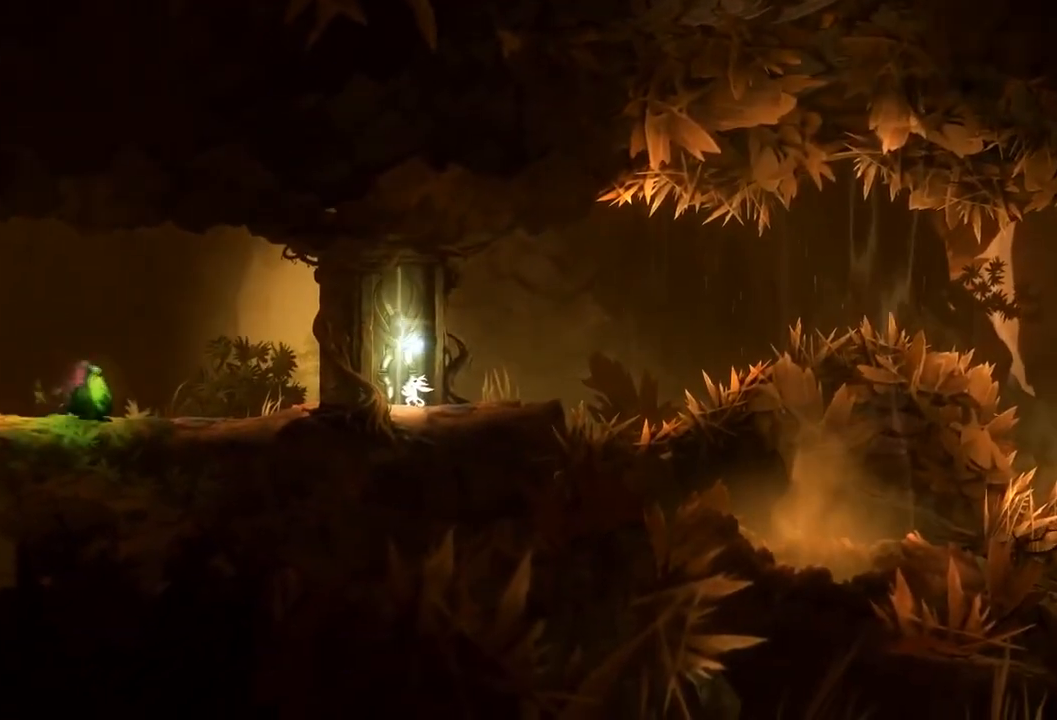
{"buttons": [], "left_stick": "center", "right_stick": "center", "events": []}
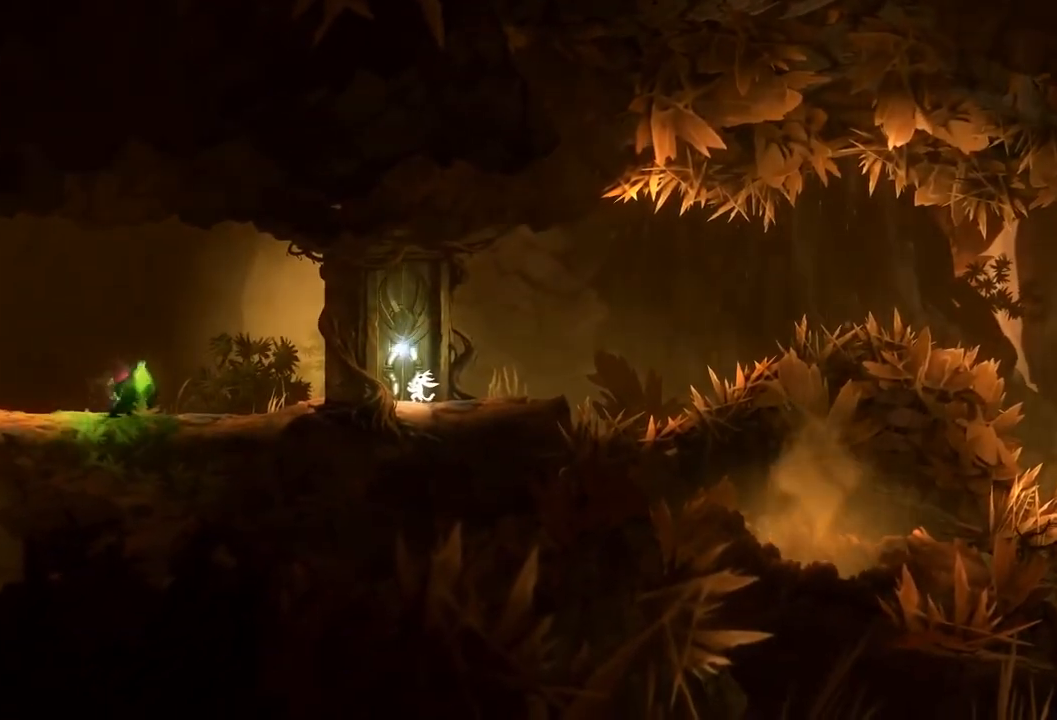
{"buttons": [], "left_stick": "left", "right_stick": "center", "events": [[67, "left_stick", "left"]]}
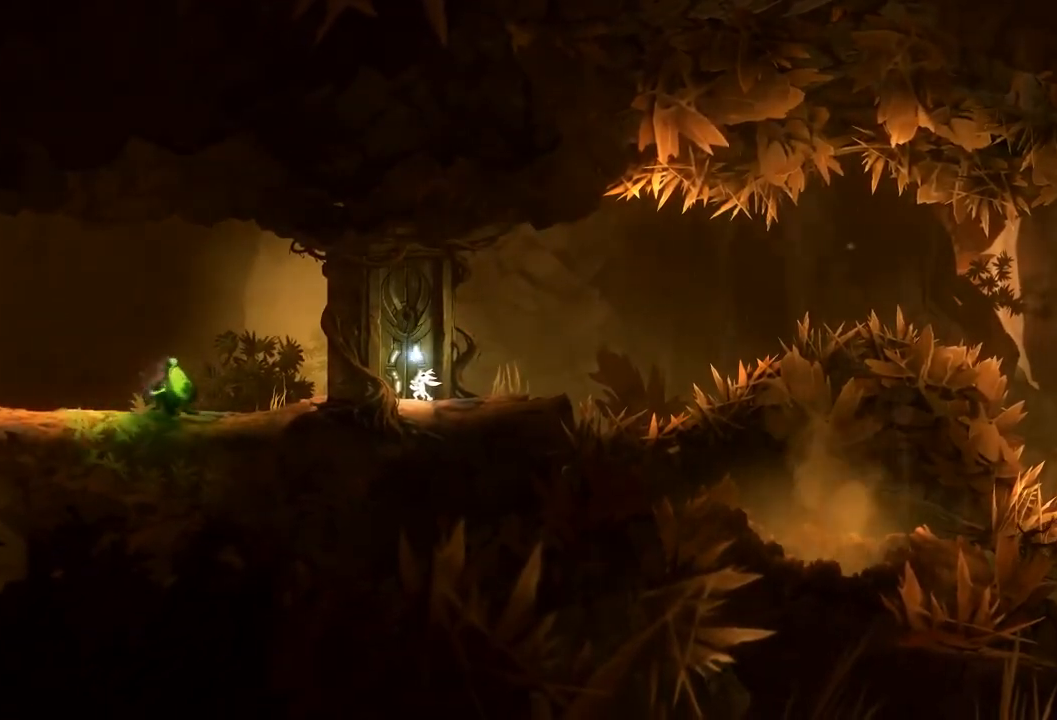
{"buttons": [], "left_stick": "left", "right_stick": "center", "events": []}
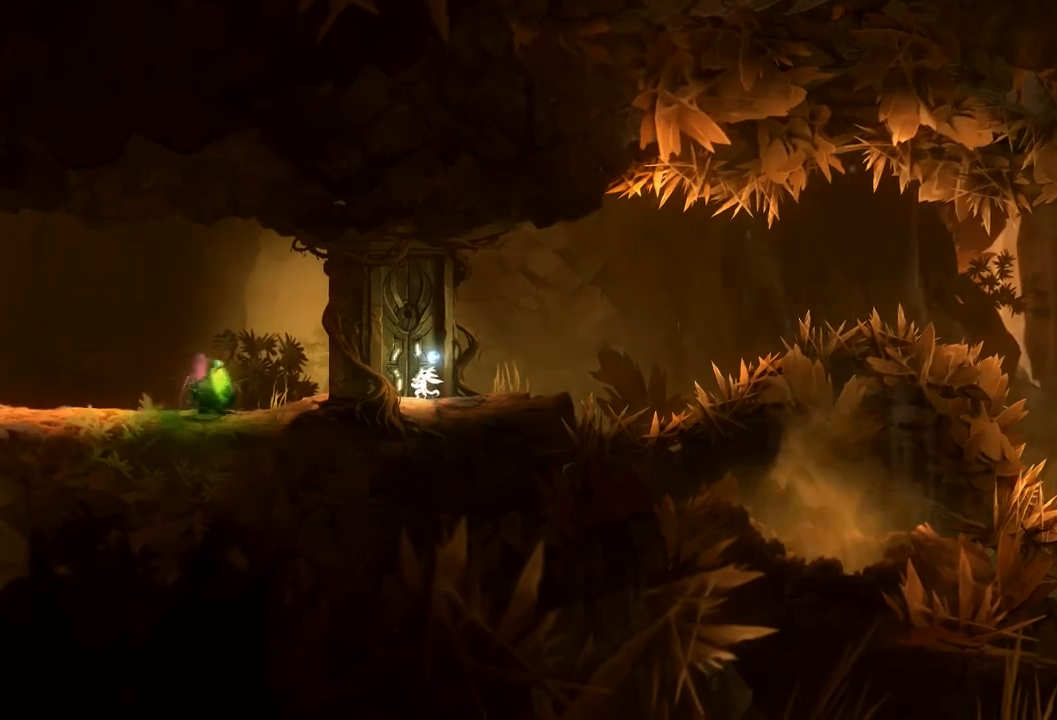
{"buttons": [], "left_stick": "left", "right_stick": "center", "events": []}
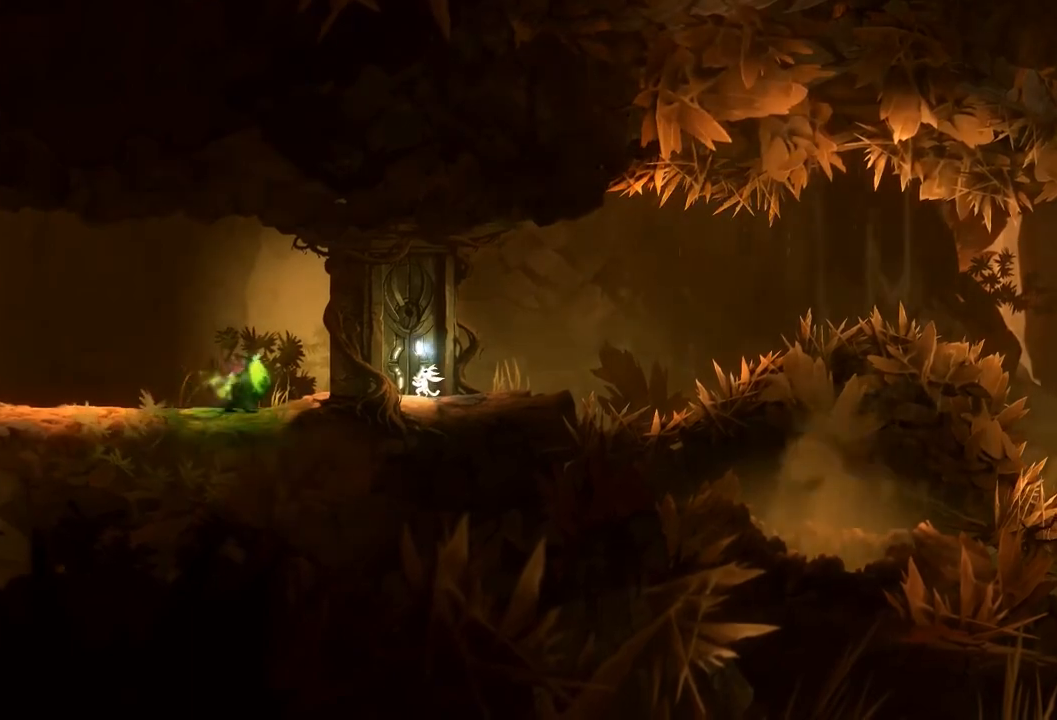
{"buttons": [], "left_stick": "left", "right_stick": "center", "events": []}
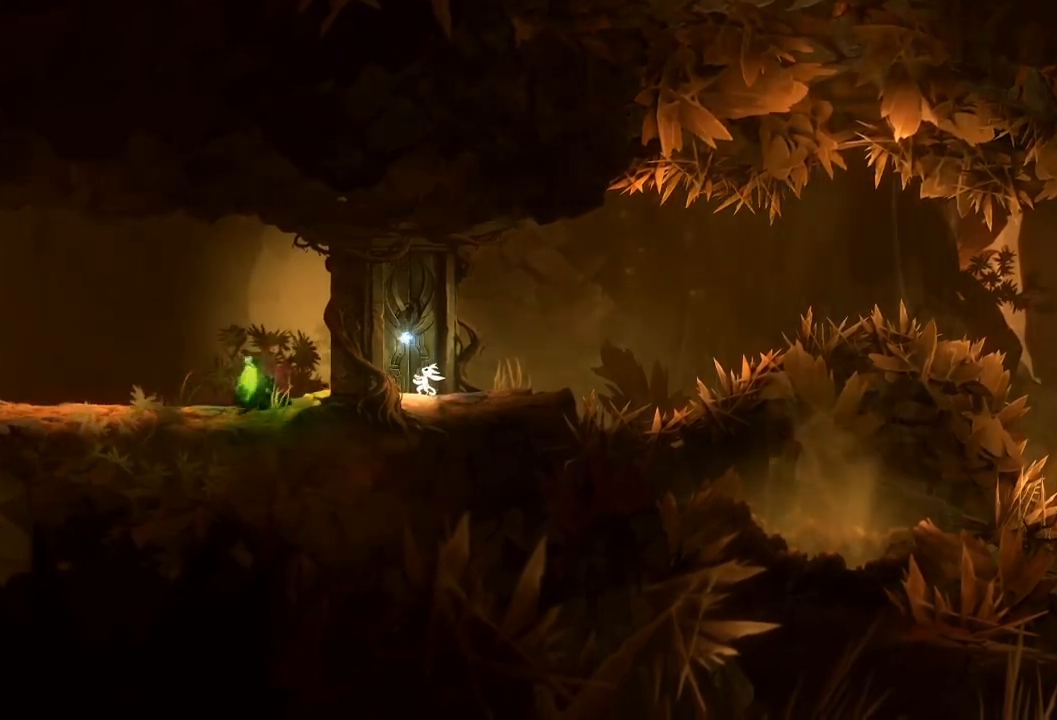
{"buttons": [], "left_stick": "left", "right_stick": "center", "events": []}
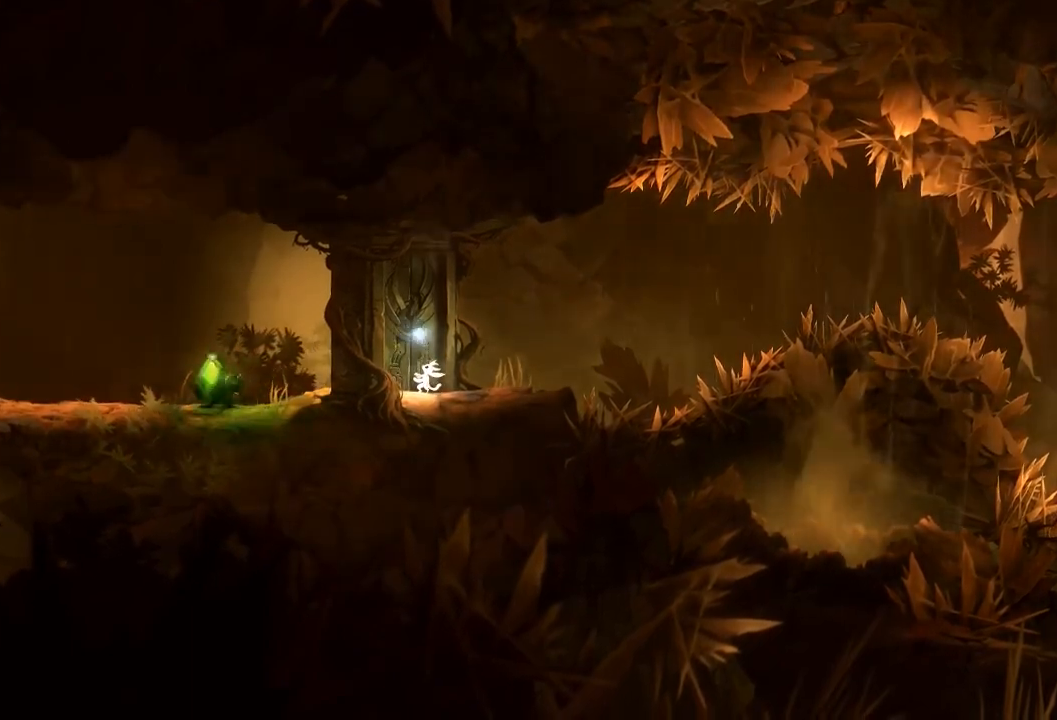
{"buttons": [], "left_stick": "left", "right_stick": "center", "events": []}
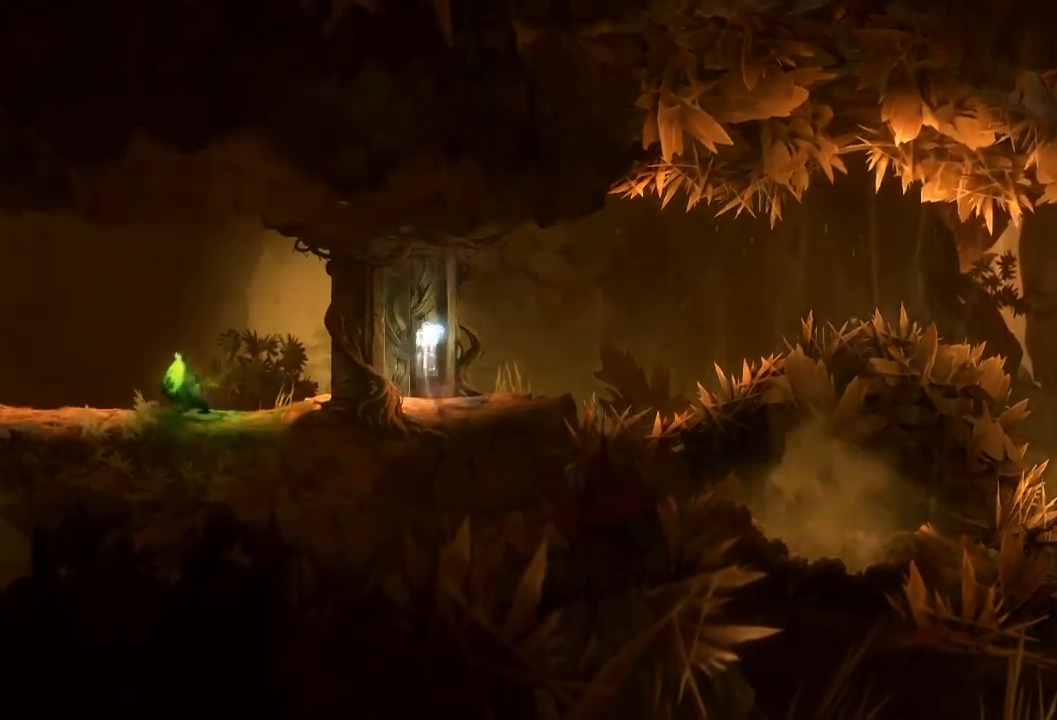
{"buttons": [], "left_stick": "left", "right_stick": "center", "events": []}
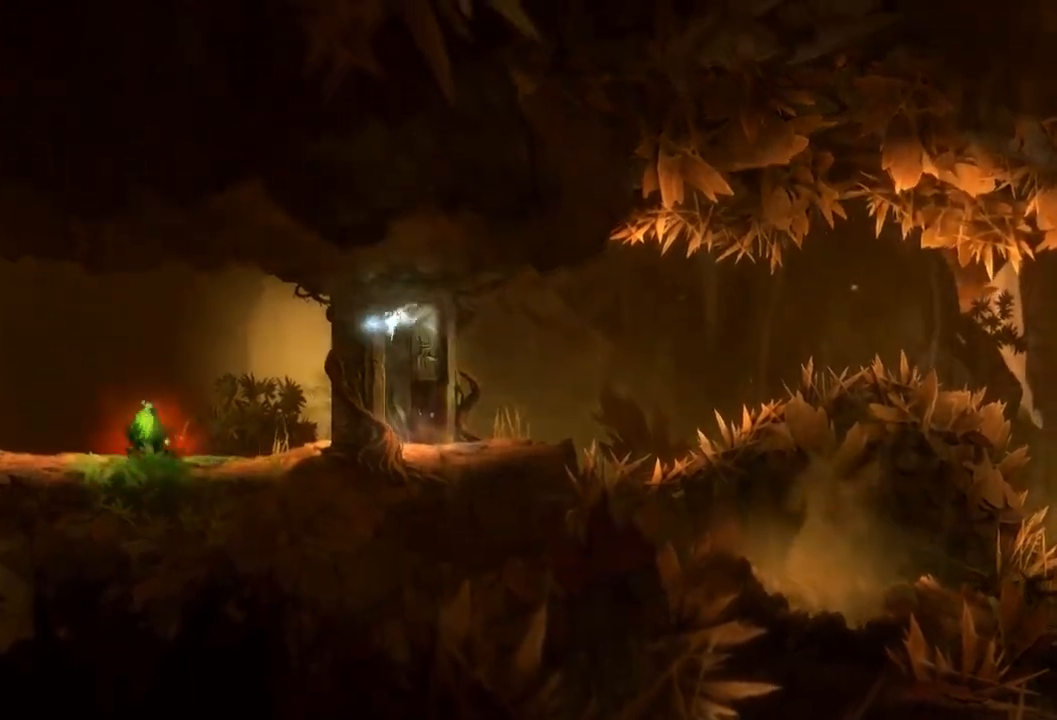
{"buttons": ["Y"], "left_stick": "left", "right_stick": "center", "events": [[467, "Y", "down"]]}
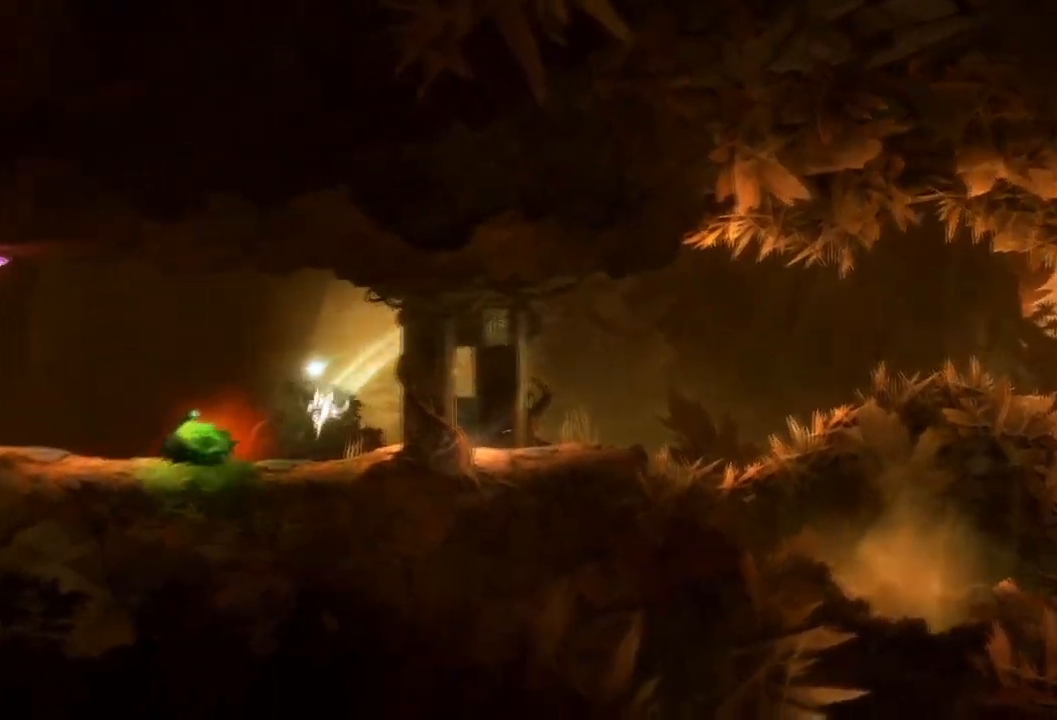
{"buttons": [], "left_stick": "center", "right_stick": "center", "events": [[67, "left_stick", "up-left"], [434, "Y", "up"], [501, "left_stick", "center"]]}